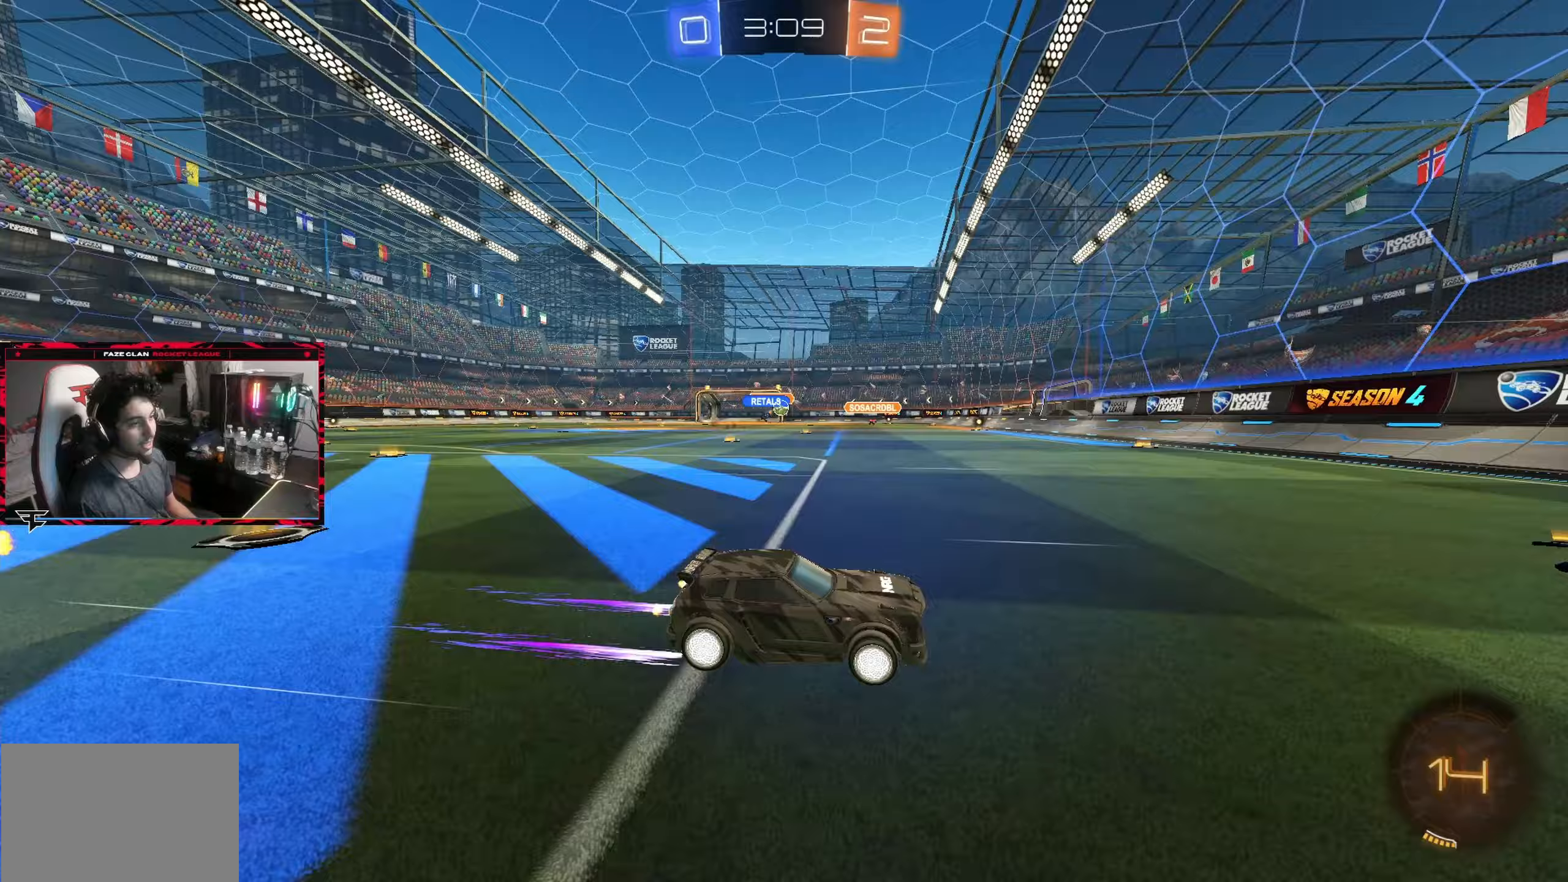
Gameplay with a controller (PlayStation layout); each line is a JSON object with the inputs held at the frame after it. "events" lists button and stick changes between this image and that frame as [ms after this image, input, new state], when the widget could be followed in between. Not read: L3 R3.
{"buttons": ["CIRCLE", "R2"], "left_stick": "left", "right_stick": "center", "events": [[167, "L1", "down"], [283, "L1", "up"], [333, "CIRCLE", "down"]]}
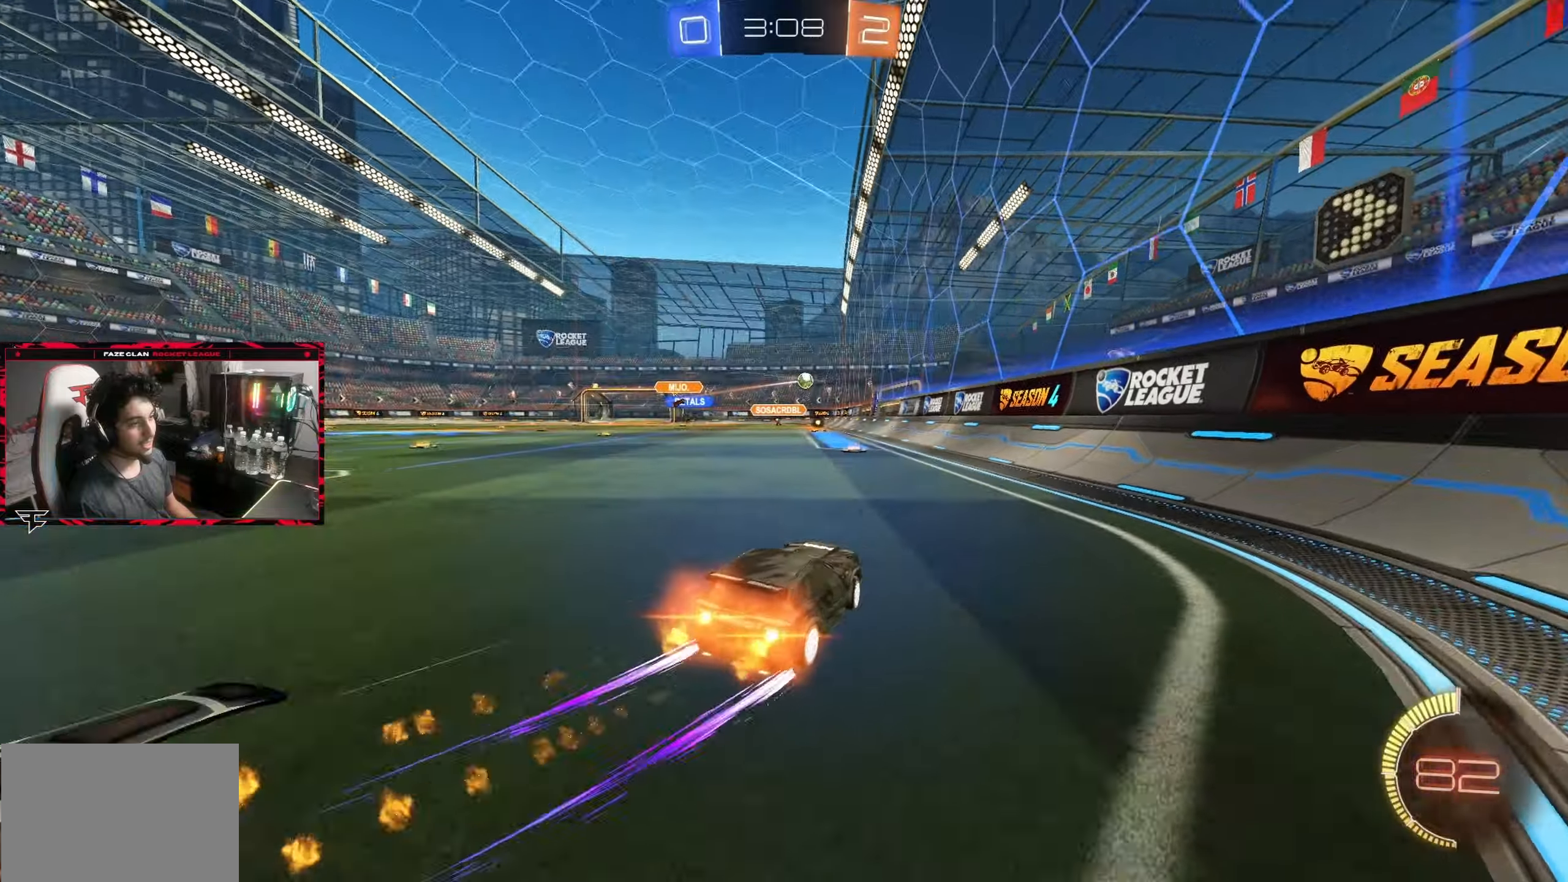
{"buttons": ["R2"], "left_stick": "left", "right_stick": "center", "events": [[333, "CIRCLE", "up"]]}
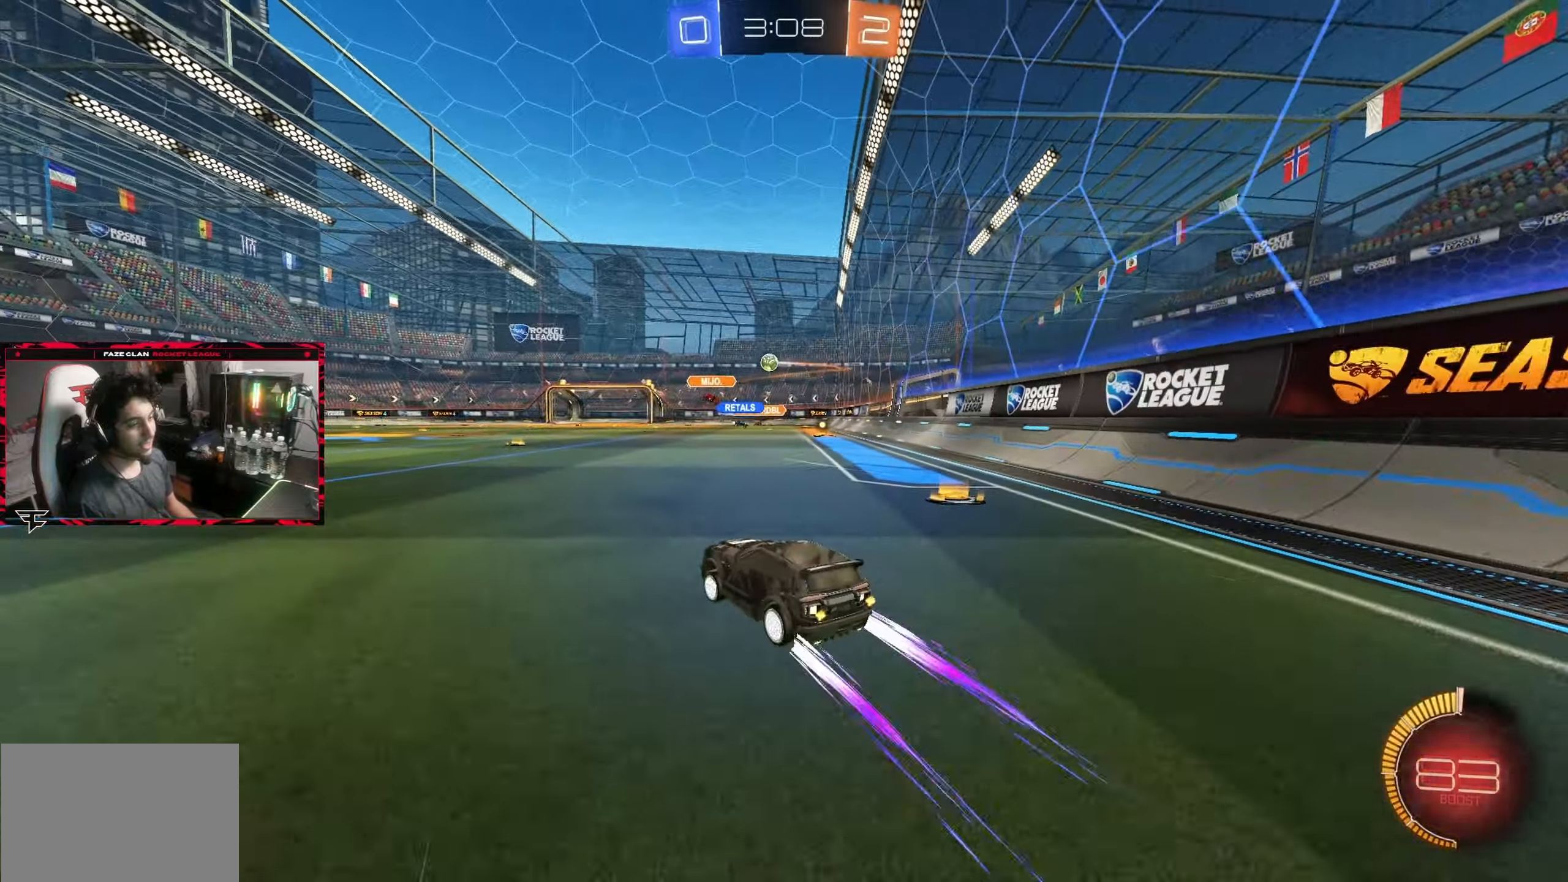
{"buttons": ["R2"], "left_stick": "center", "right_stick": "center", "events": [[50, "CROSS", "down"], [100, "L1", "down"], [117, "CROSS", "up"], [167, "CROSS", "down"], [267, "CROSS", "up"], [267, "L1", "up"], [267, "left_stick", "down"], [417, "left_stick", "center"]]}
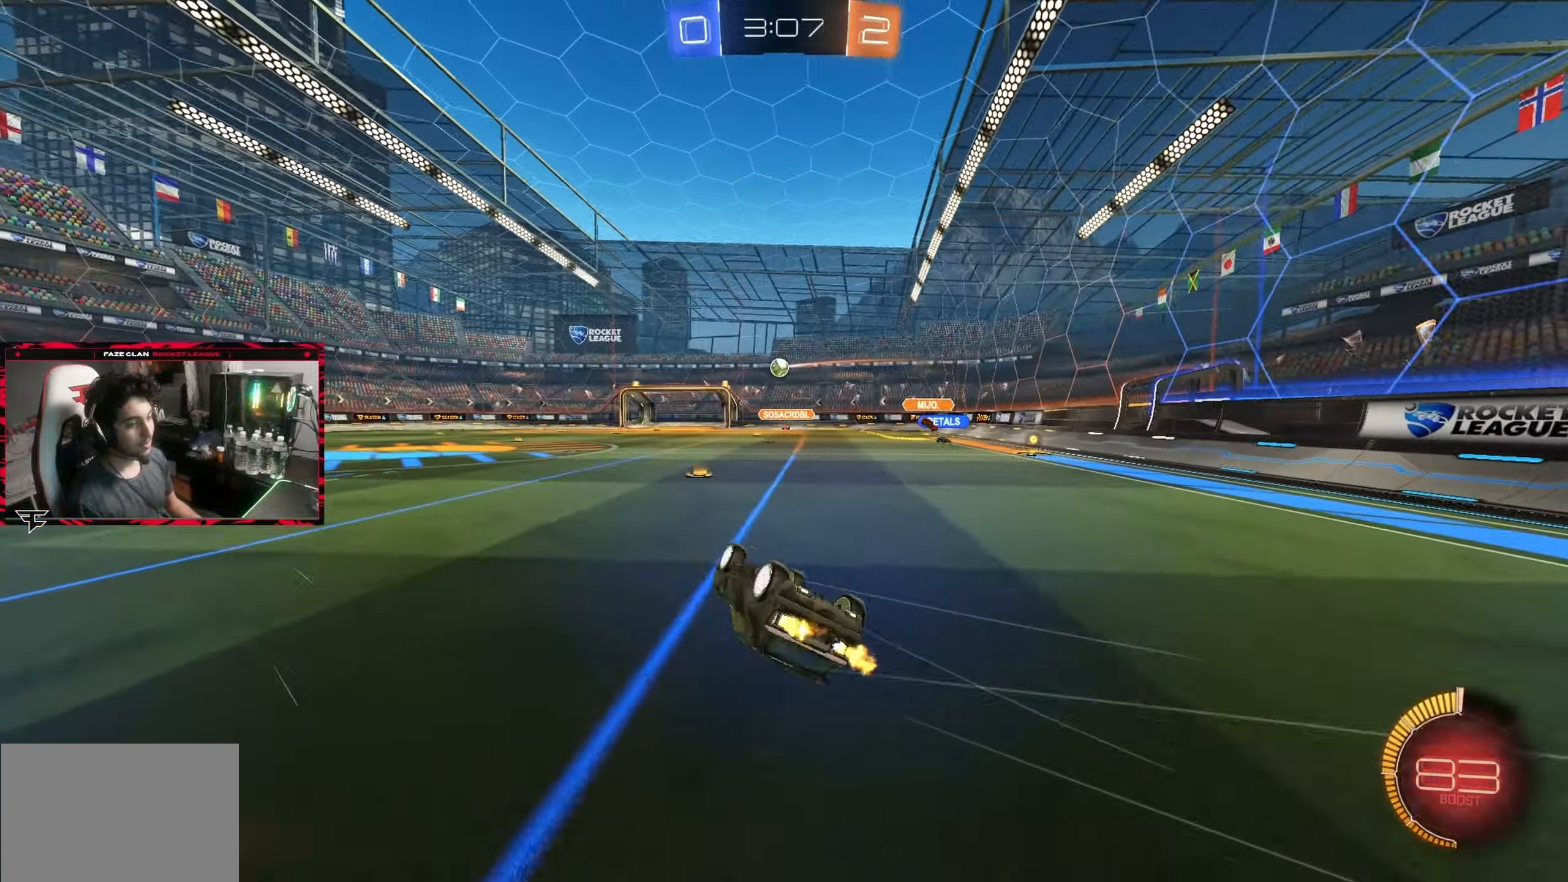
{"buttons": ["R2"], "left_stick": "center", "right_stick": "center", "events": [[100, "left_stick", "left"], [117, "L1", "down"], [333, "L1", "up"], [350, "left_stick", "center"]]}
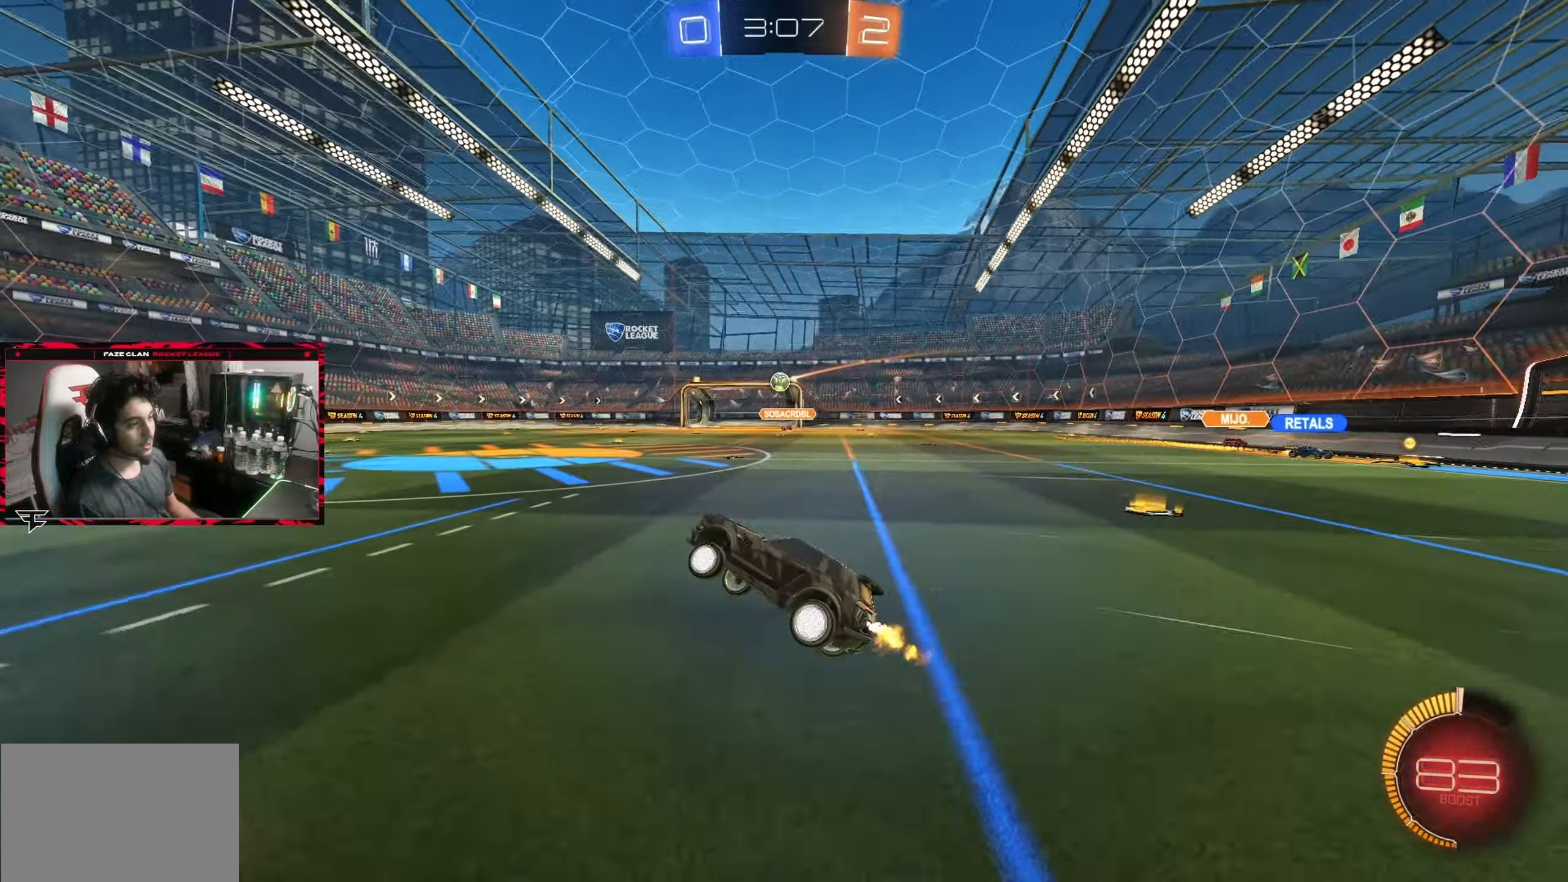
{"buttons": ["R2"], "left_stick": "left", "right_stick": "center", "events": [[100, "left_stick", "left"], [383, "left_stick", "center"], [500, "left_stick", "left"]]}
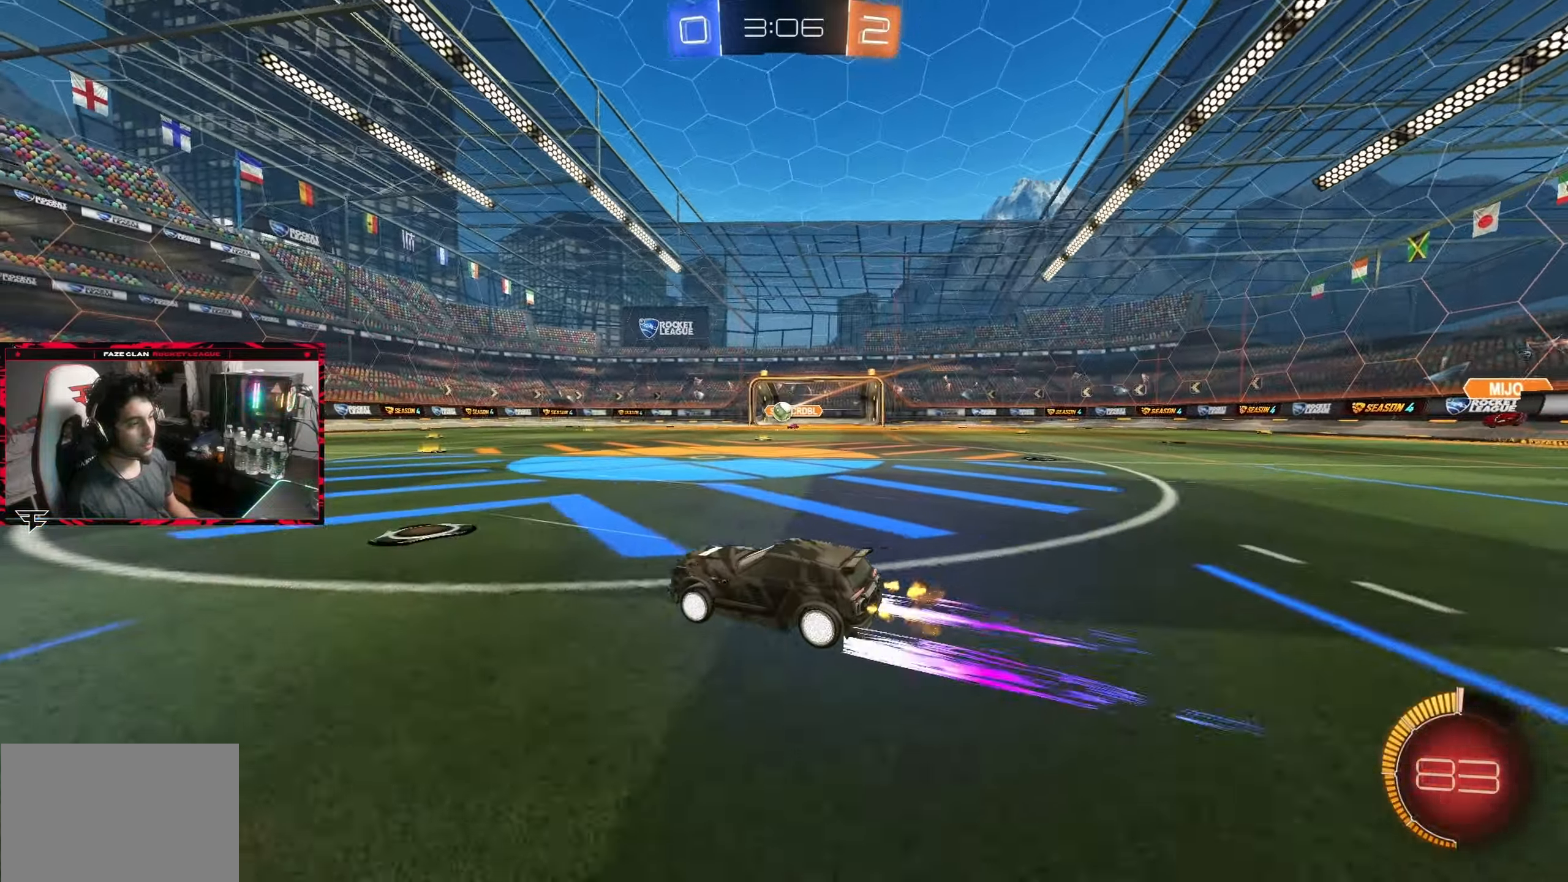
{"buttons": ["L2"], "left_stick": "right", "right_stick": "center", "events": [[167, "left_stick", "center"], [300, "left_stick", "right"], [483, "L2", "down"], [483, "R2", "up"]]}
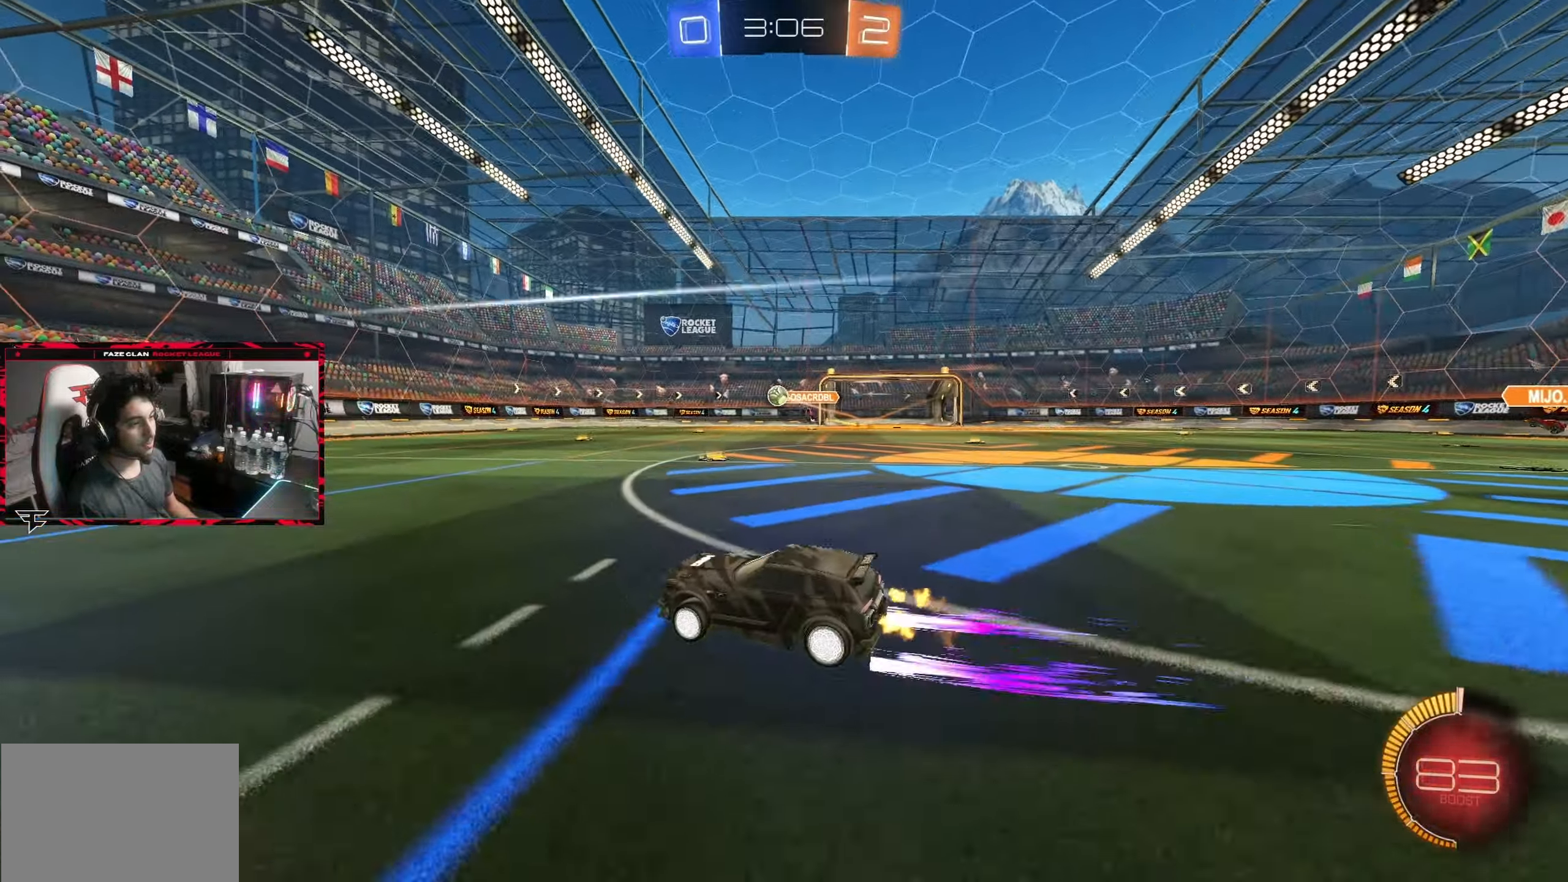
{"buttons": ["L1", "R2"], "left_stick": "down-left", "right_stick": "center", "events": [[83, "left_stick", "center"], [150, "R2", "down"], [167, "L2", "up"], [183, "left_stick", "right"], [233, "left_stick", "down-right"], [300, "CROSS", "down"], [367, "L1", "down"], [367, "left_stick", "down-left"], [500, "CROSS", "up"]]}
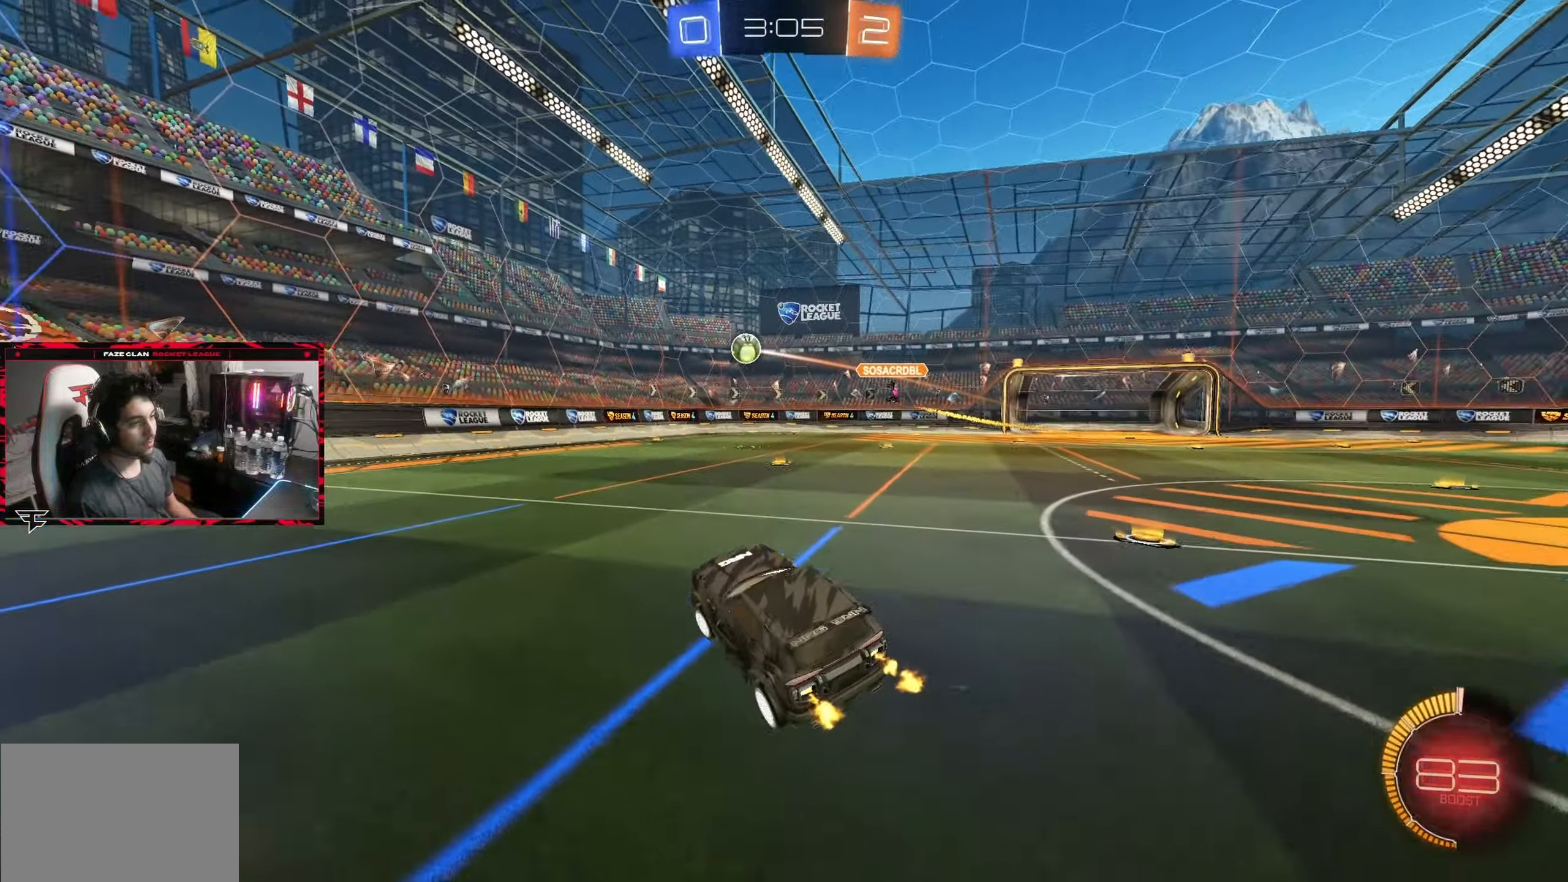
{"buttons": ["CROSS", "CIRCLE"], "left_stick": "down-left", "right_stick": "center", "events": [[17, "L1", "up"], [50, "CIRCLE", "down"], [50, "left_stick", "center"], [67, "CROSS", "down"], [67, "R2", "up"], [183, "left_stick", "up-right"], [350, "left_stick", "center"], [433, "left_stick", "down-left"]]}
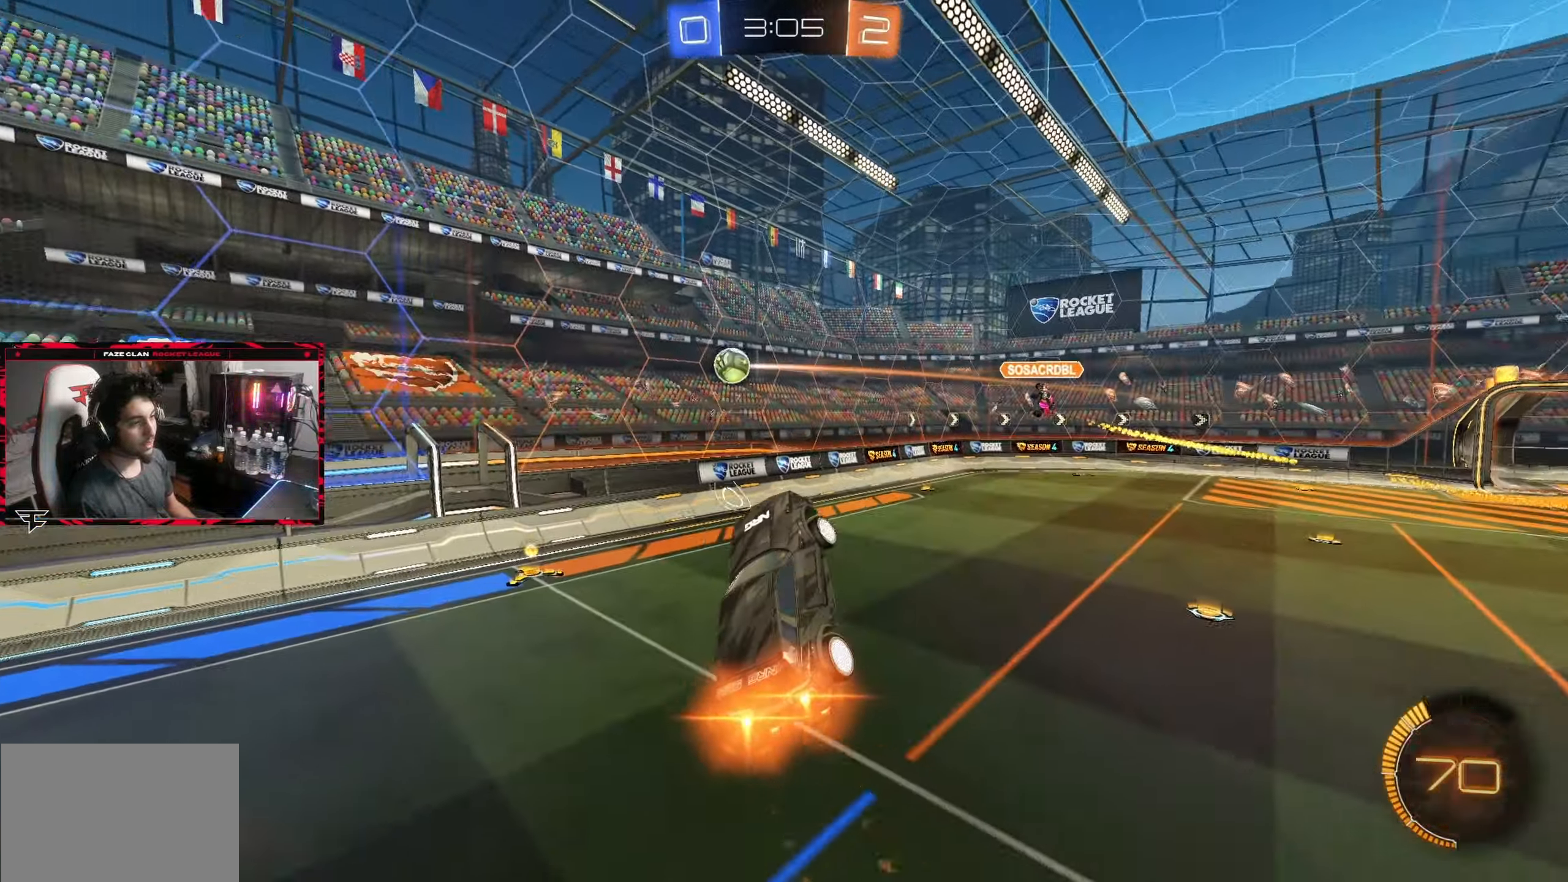
{"buttons": ["CROSS", "CIRCLE", "R1"], "left_stick": "up-right", "right_stick": "center", "events": [[150, "left_stick", "center"], [183, "R1", "down"], [233, "left_stick", "up"], [350, "left_stick", "up-right"]]}
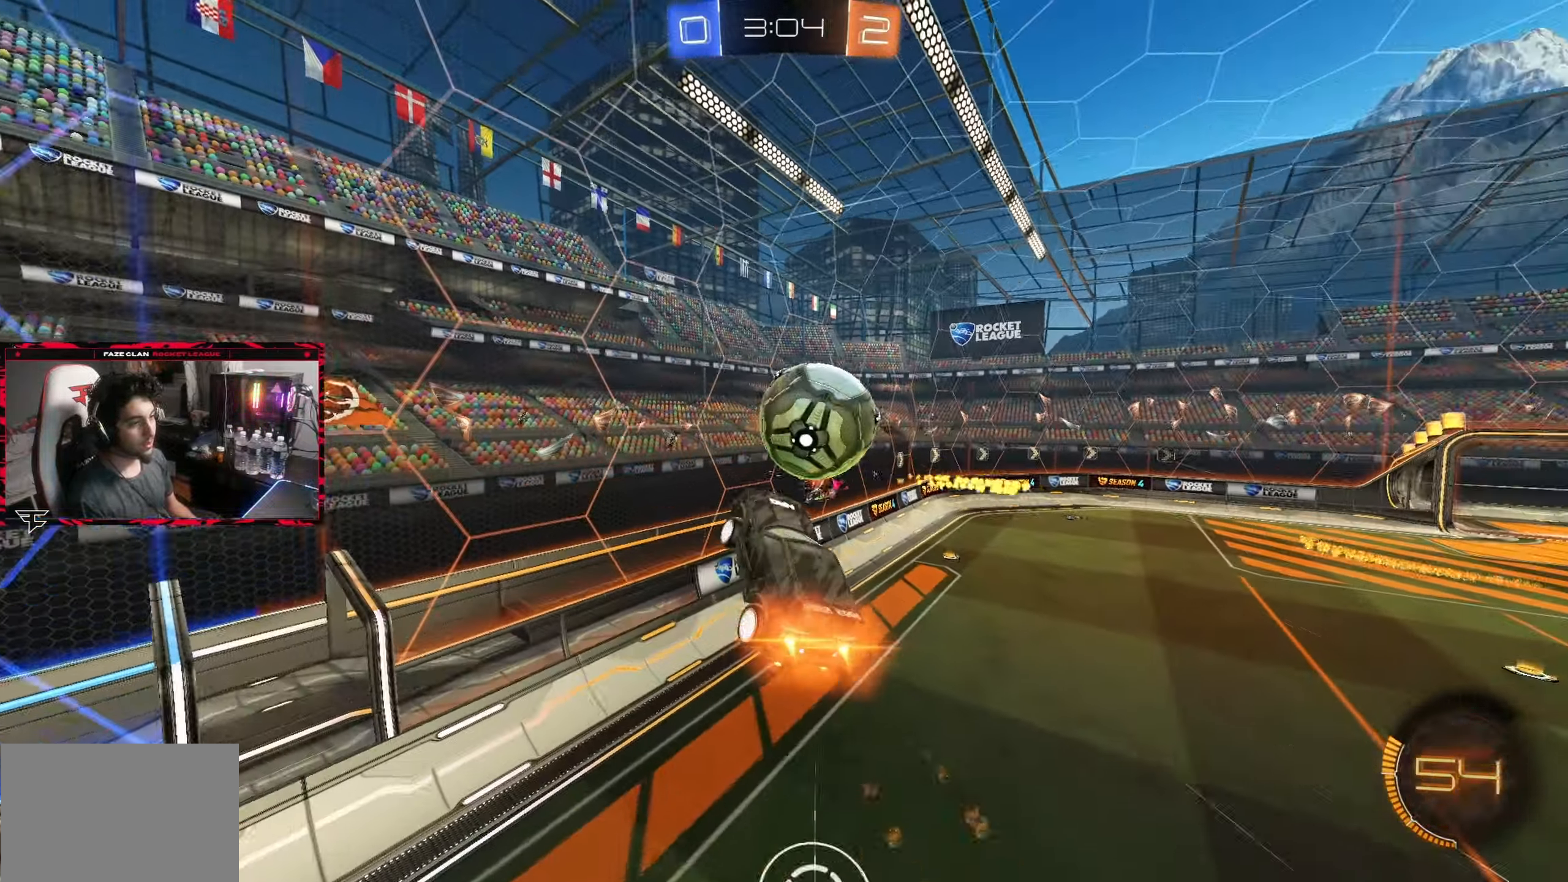
{"buttons": [], "left_stick": "down-right", "right_stick": "center", "events": [[17, "CROSS", "up"], [33, "left_stick", "down-right"], [67, "CIRCLE", "up"], [83, "R1", "up"]]}
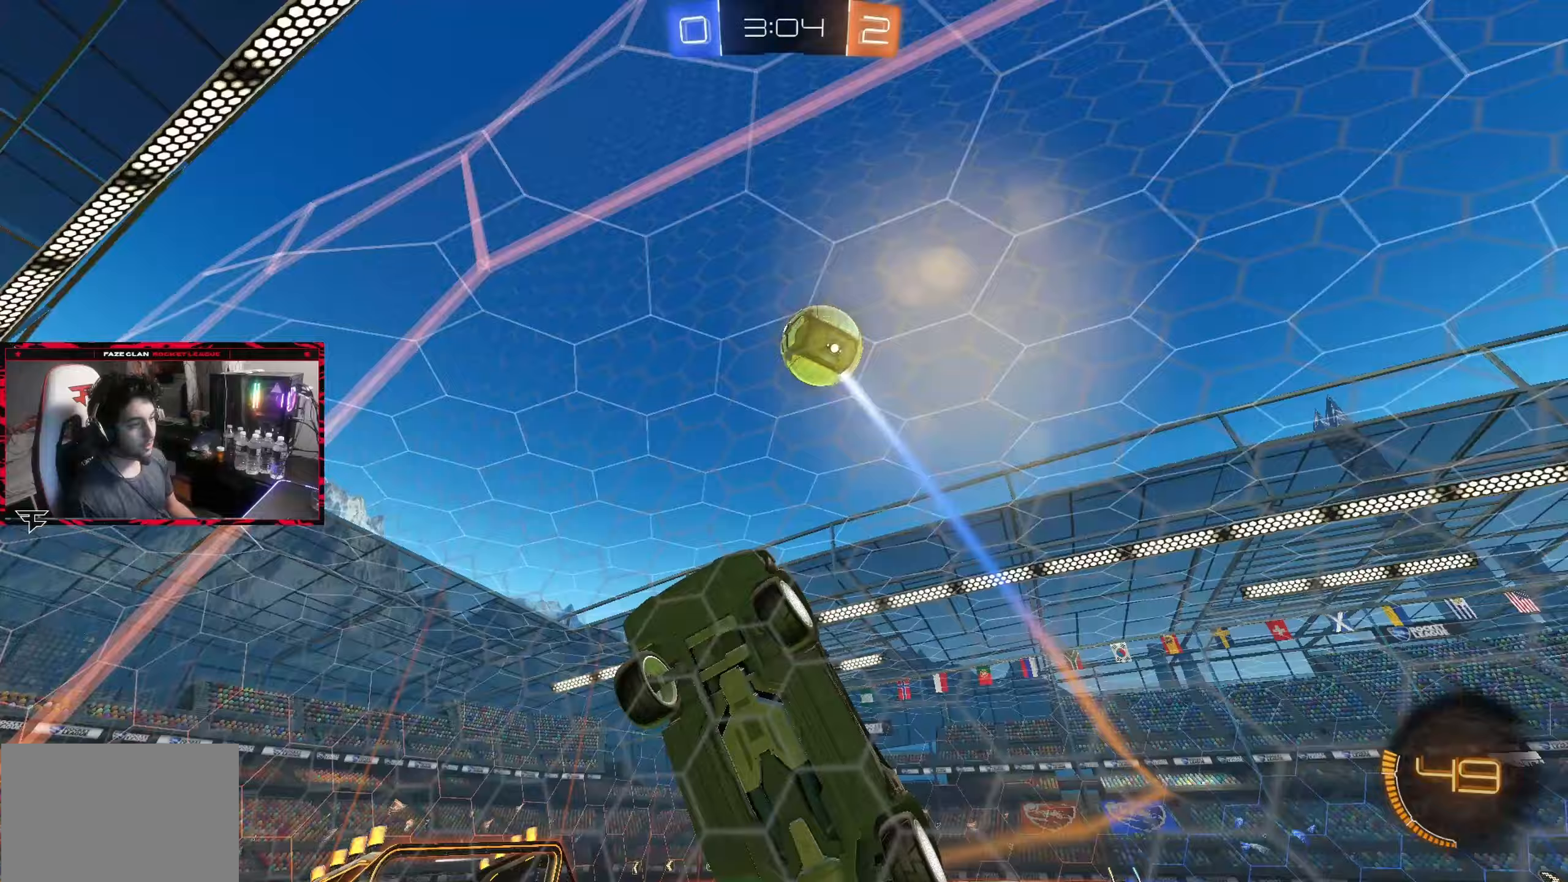
{"buttons": ["R2"], "left_stick": "down-right", "right_stick": "center", "events": [[150, "R2", "down"]]}
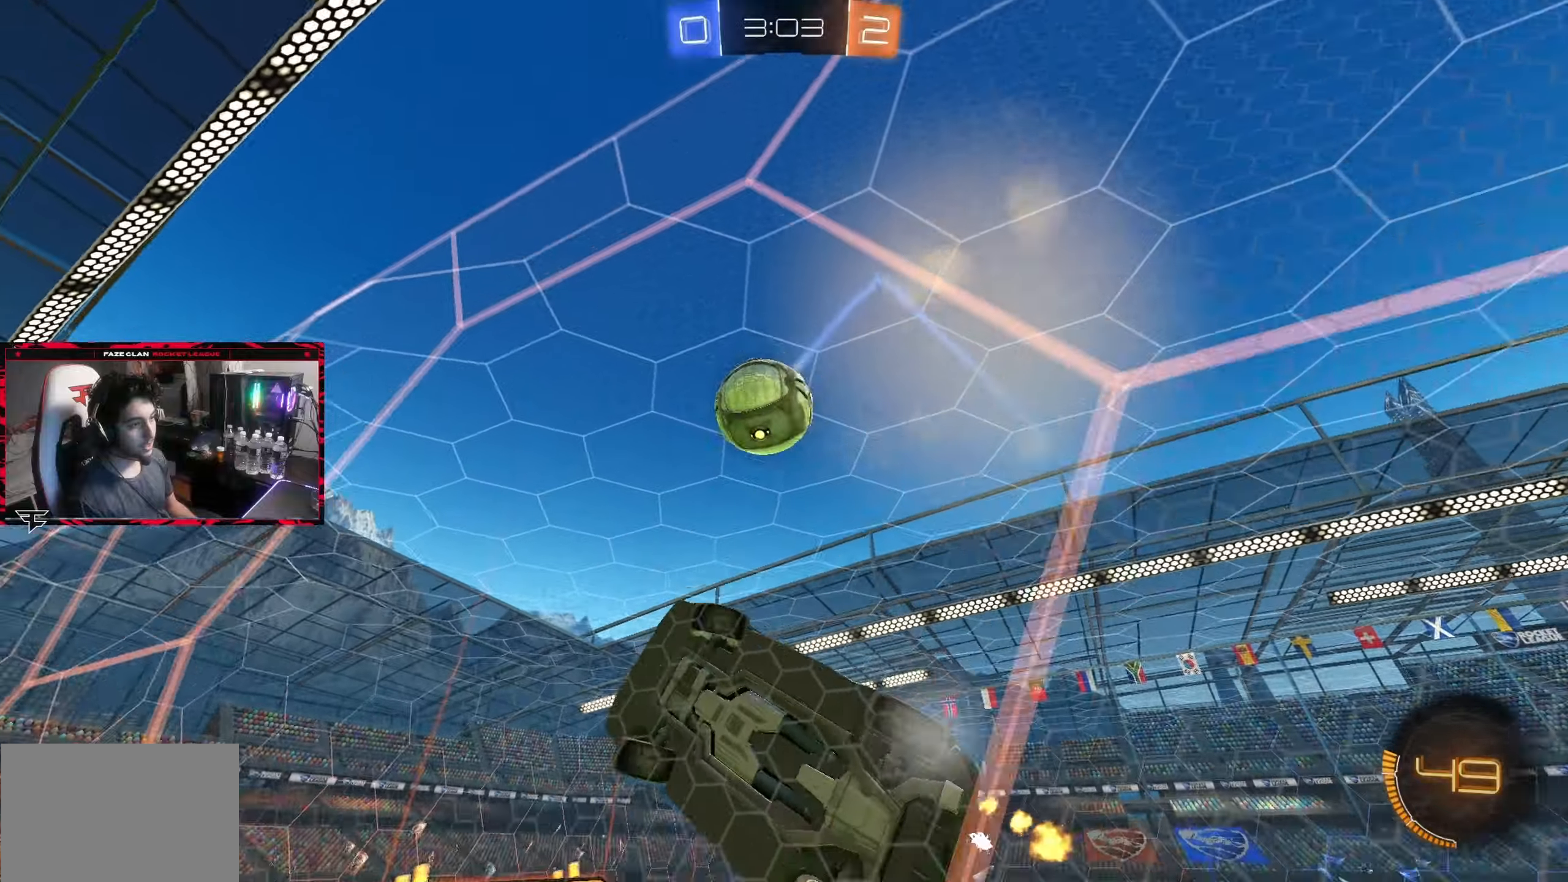
{"buttons": ["CIRCLE", "R2"], "left_stick": "right", "right_stick": "center", "events": [[450, "CIRCLE", "down"], [450, "left_stick", "right"]]}
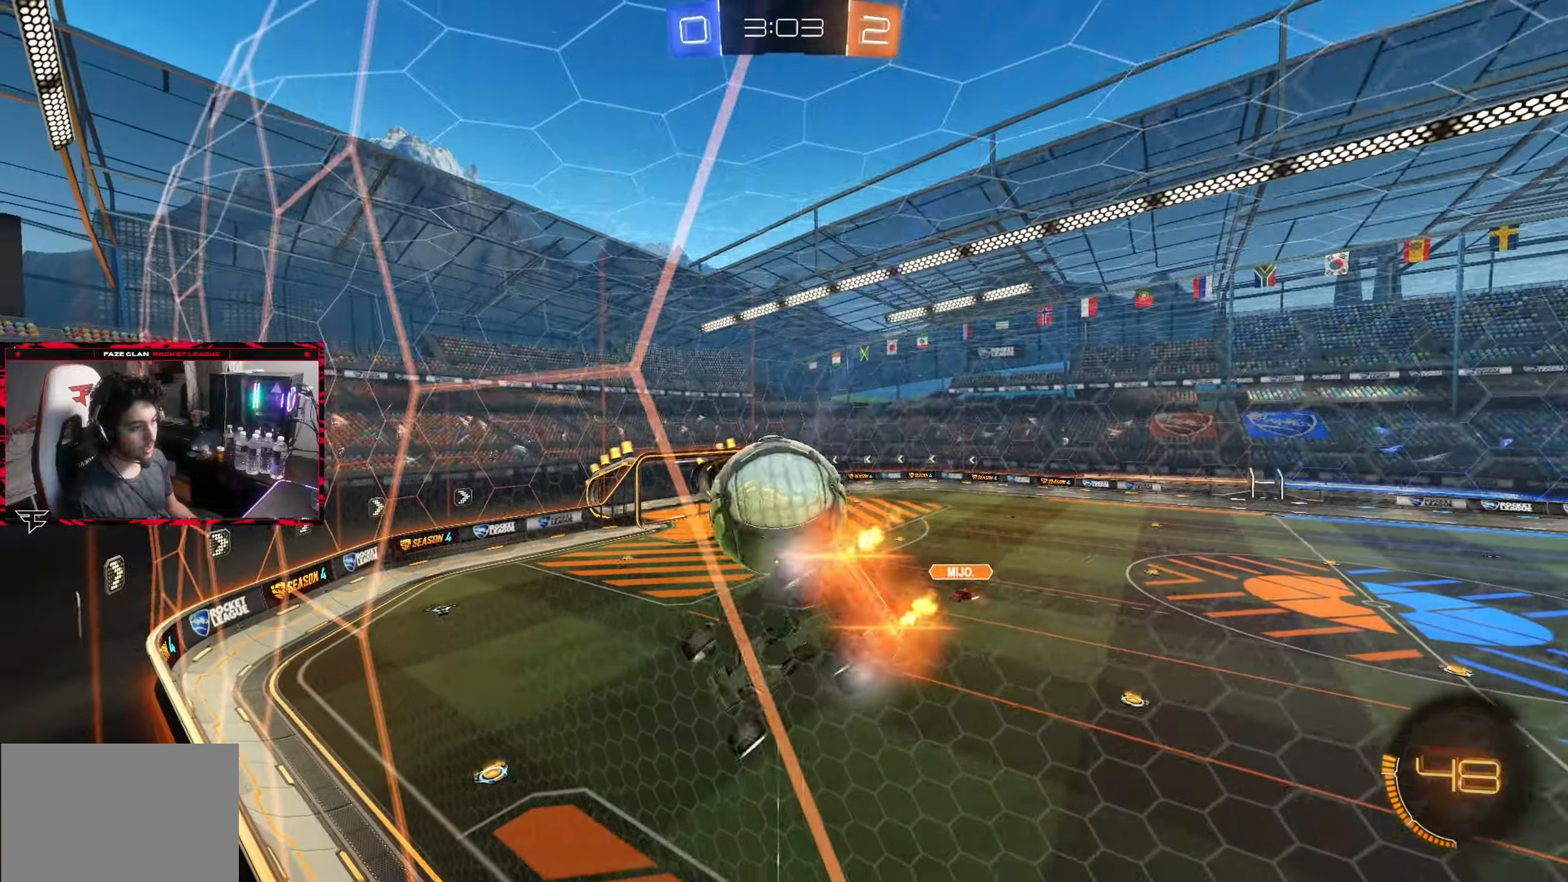
{"buttons": ["R2"], "left_stick": "right", "right_stick": "center", "events": [[183, "left_stick", "center"], [267, "CIRCLE", "up"], [433, "left_stick", "right"]]}
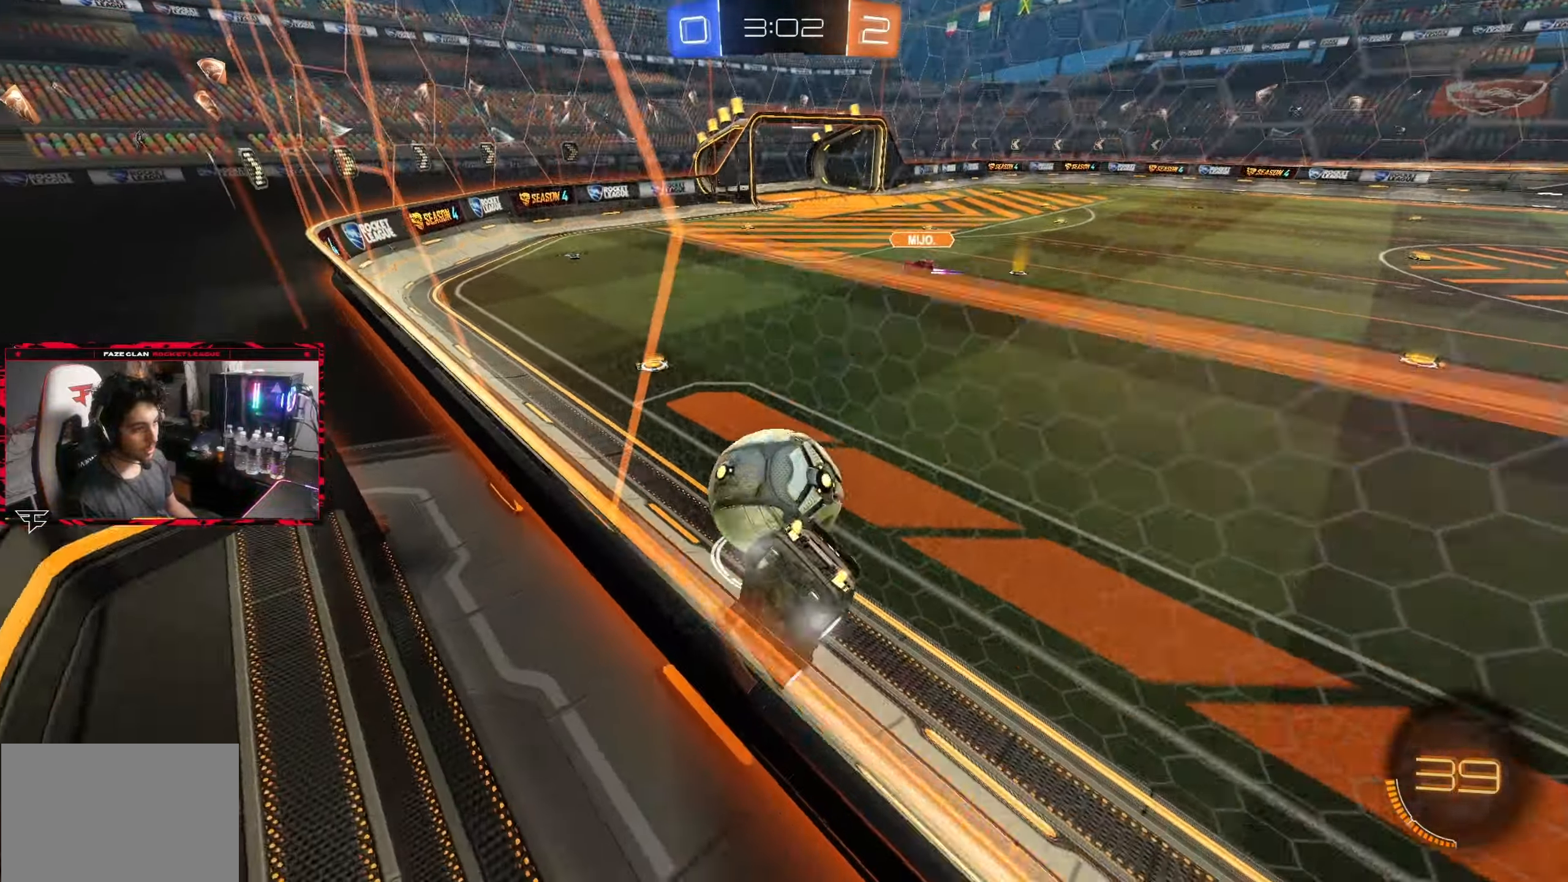
{"buttons": ["L2"], "left_stick": "center", "right_stick": "center", "events": [[200, "L2", "down"], [200, "R2", "up"], [200, "left_stick", "center"], [250, "left_stick", "left"], [267, "TRIANGLE", "down"], [350, "TRIANGLE", "up"], [467, "left_stick", "center"]]}
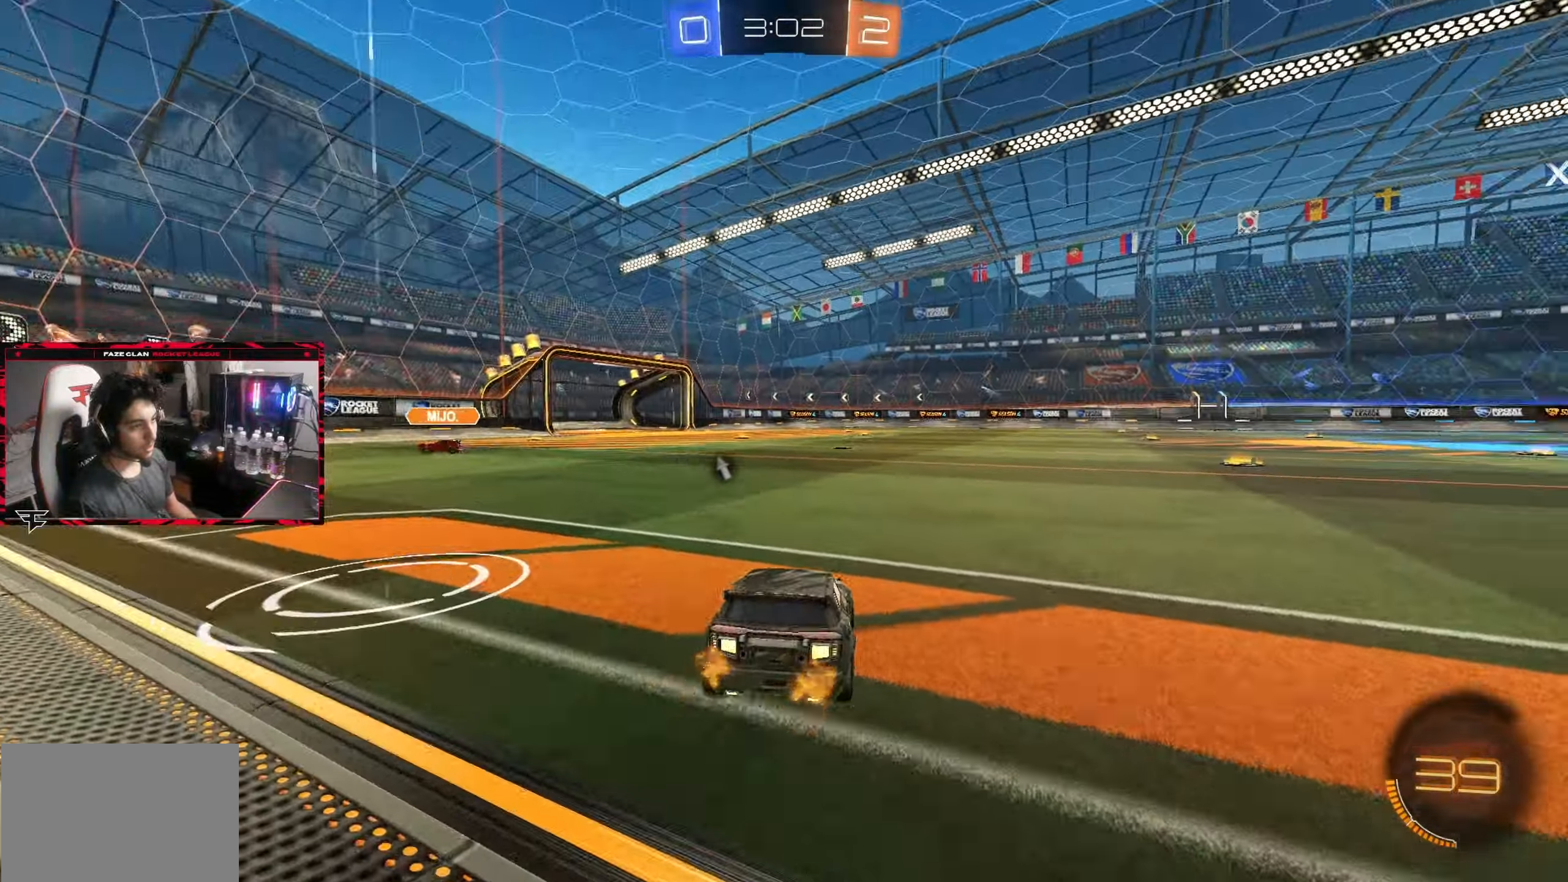
{"buttons": ["L2"], "left_stick": "right", "right_stick": "center", "events": [[17, "left_stick", "right"], [33, "TRIANGLE", "down"], [100, "TRIANGLE", "up"]]}
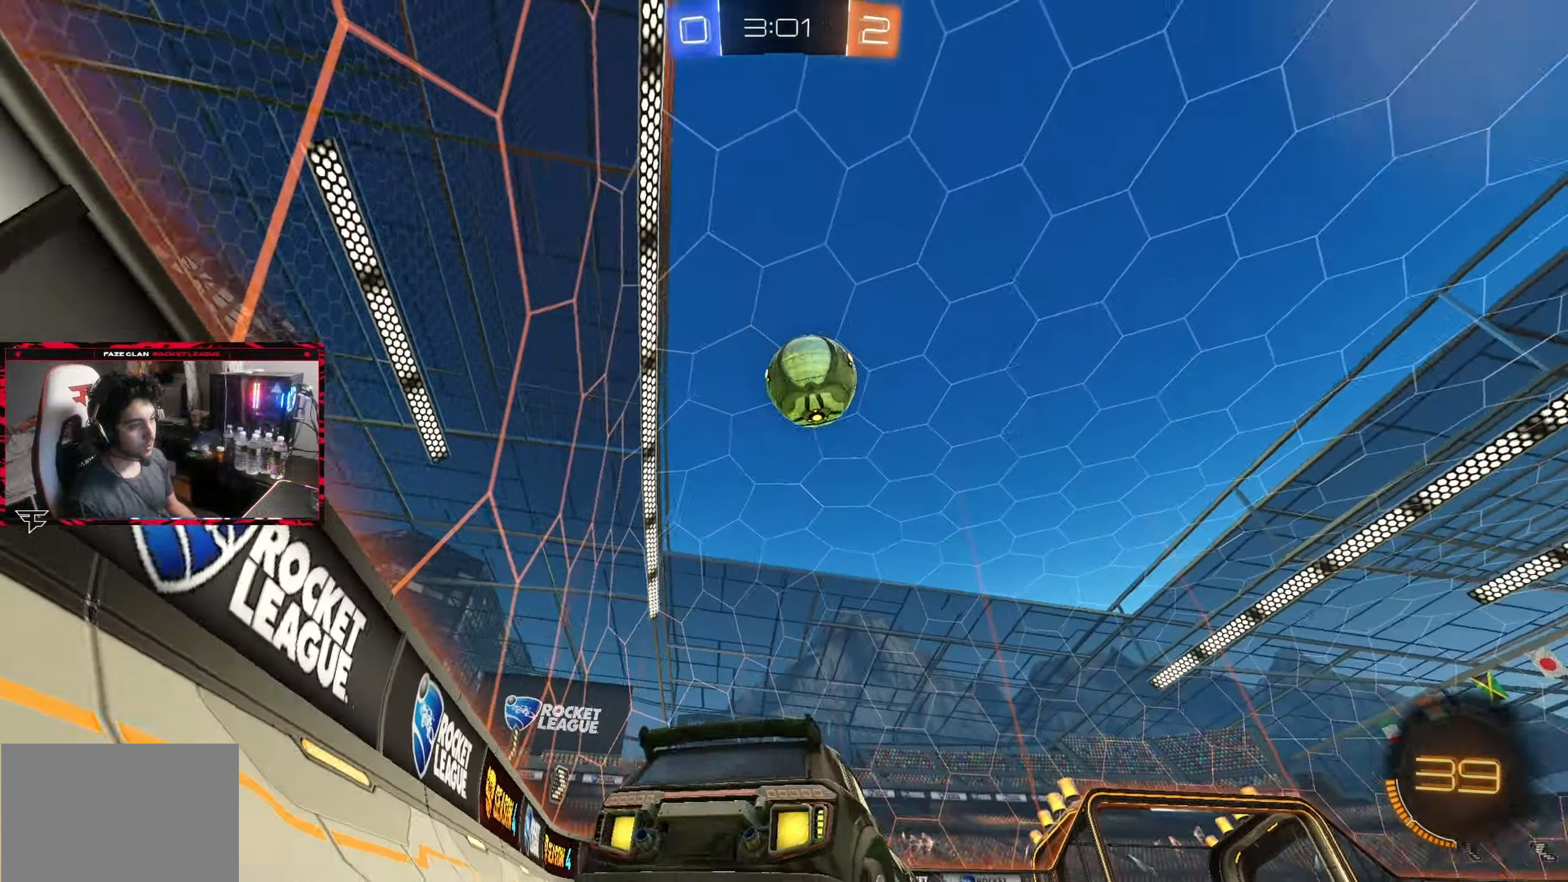
{"buttons": ["R2"], "left_stick": "center", "right_stick": "center", "events": [[83, "left_stick", "center"], [100, "L2", "up"], [100, "R2", "down"]]}
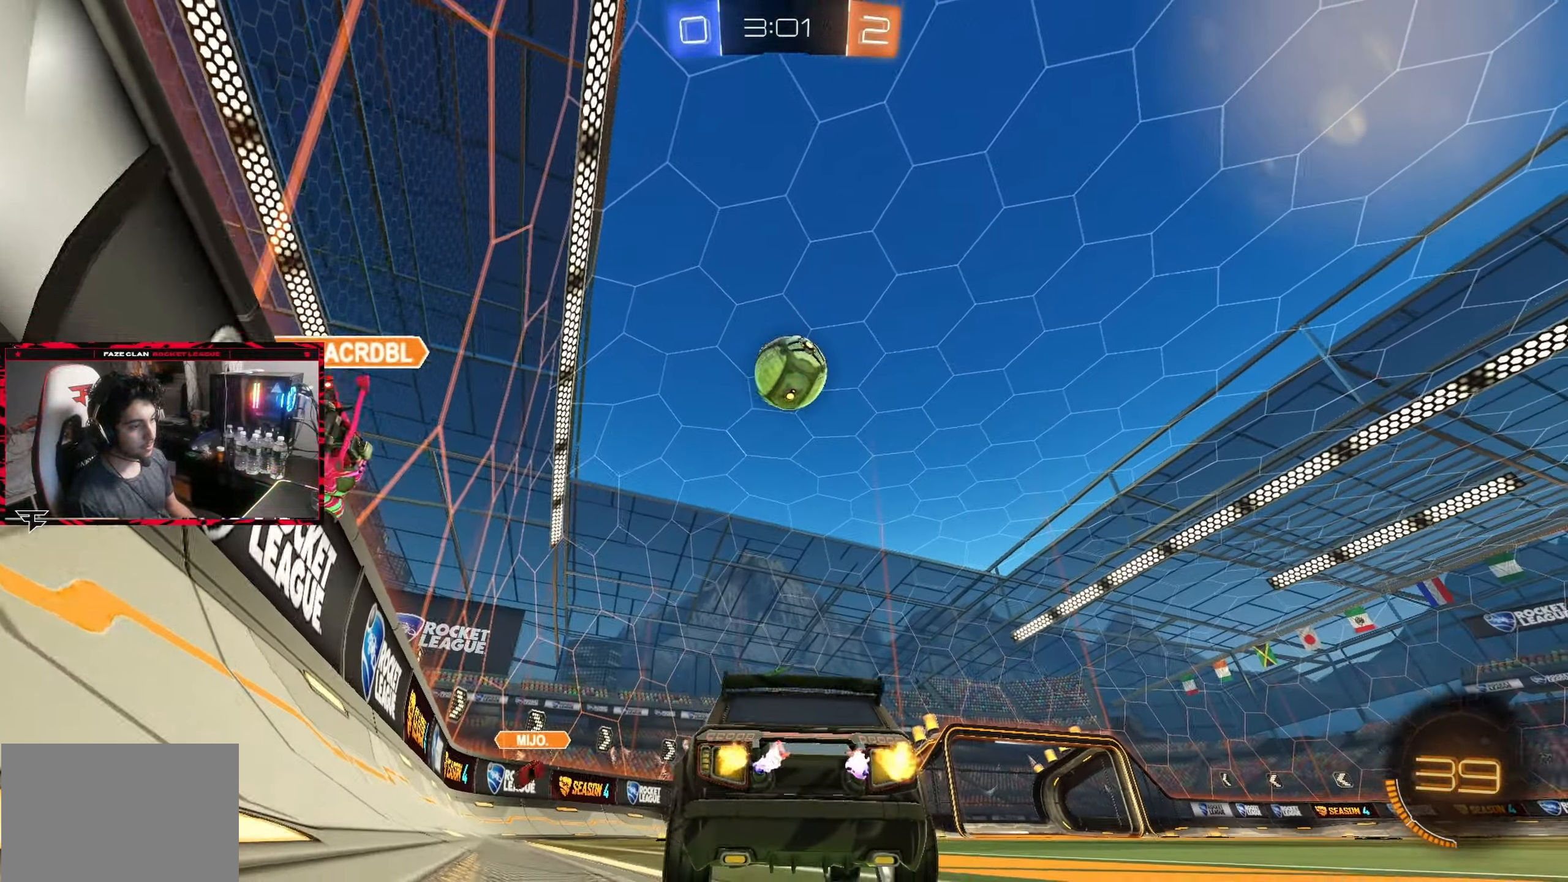
{"buttons": ["R2"], "left_stick": "center", "right_stick": "center", "events": [[150, "TRIANGLE", "down"], [267, "TRIANGLE", "up"], [317, "left_stick", "right"], [383, "left_stick", "center"]]}
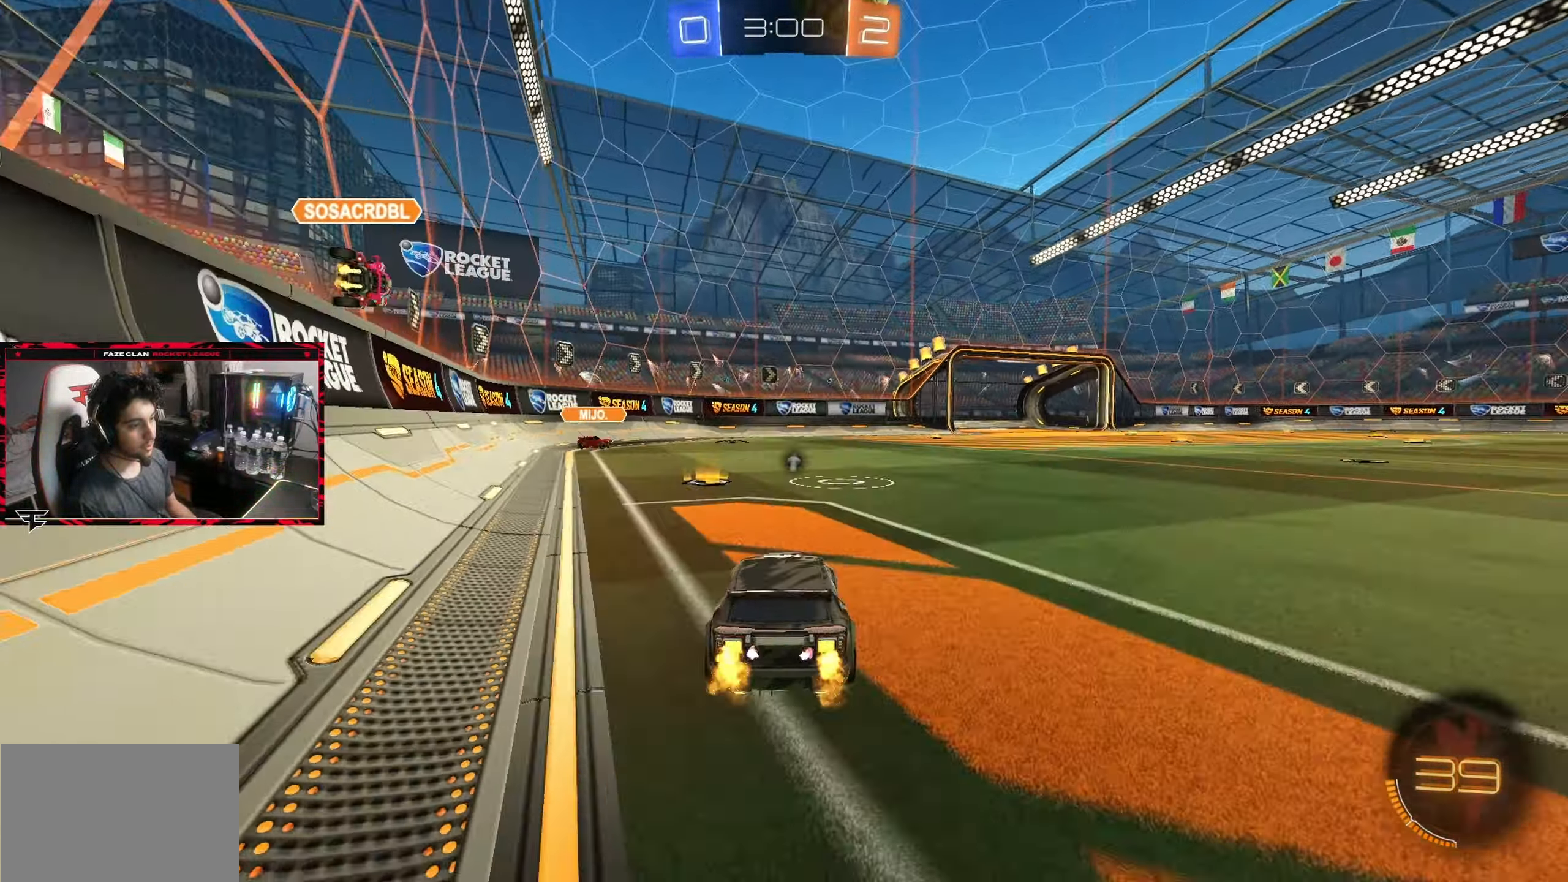
{"buttons": ["CROSS", "CIRCLE"], "left_stick": "down", "right_stick": "center", "events": [[33, "left_stick", "right"], [100, "CIRCLE", "down"], [117, "CROSS", "down"], [183, "L1", "down"], [183, "left_stick", "down-left"], [333, "CROSS", "up"], [350, "L1", "up"], [367, "left_stick", "center"], [400, "CROSS", "down"], [400, "R2", "up"], [467, "left_stick", "down"]]}
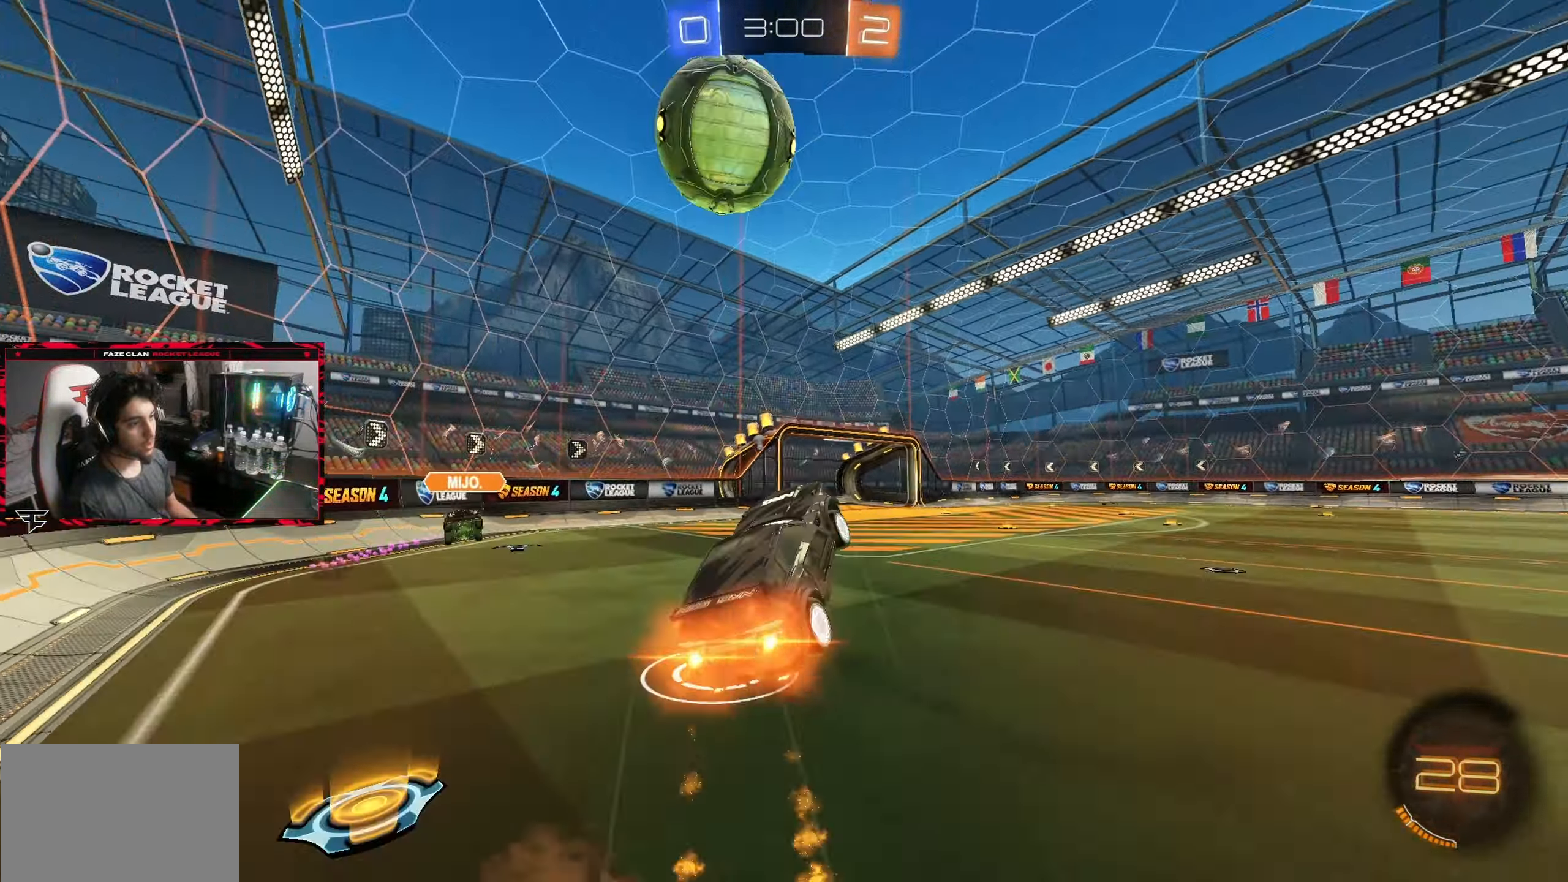
{"buttons": [], "left_stick": "center", "right_stick": "center", "events": [[133, "left_stick", "up-left"], [233, "CROSS", "up"], [383, "CIRCLE", "up"], [400, "TRIANGLE", "down"], [500, "TRIANGLE", "up"], [500, "left_stick", "center"]]}
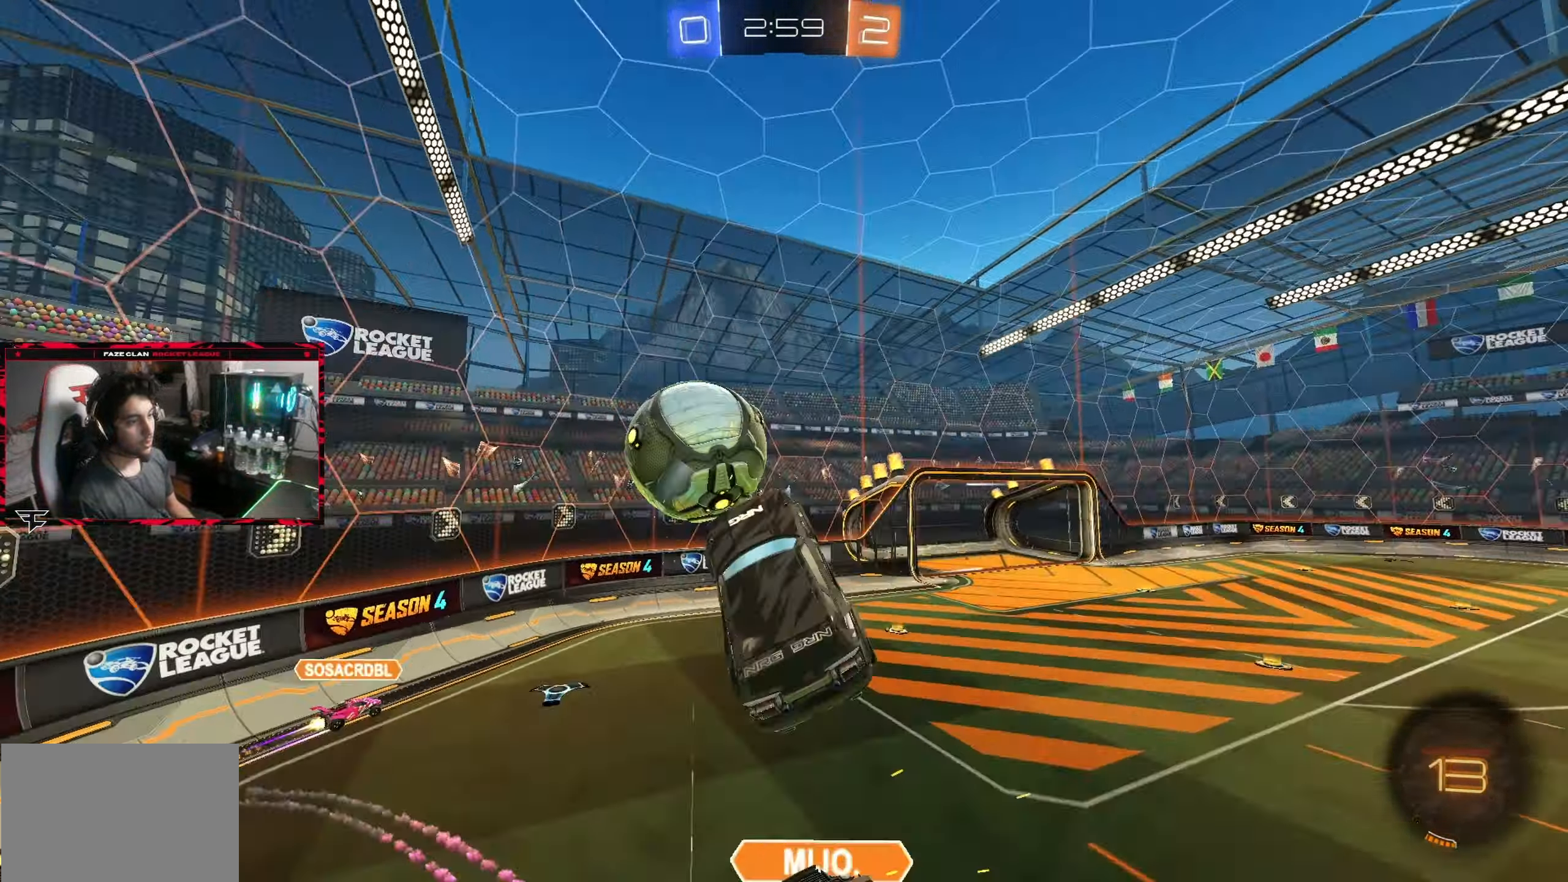
{"buttons": [], "left_stick": "up", "right_stick": "center", "events": [[100, "left_stick", "right"], [250, "left_stick", "up-right"], [350, "left_stick", "center"], [433, "left_stick", "up"]]}
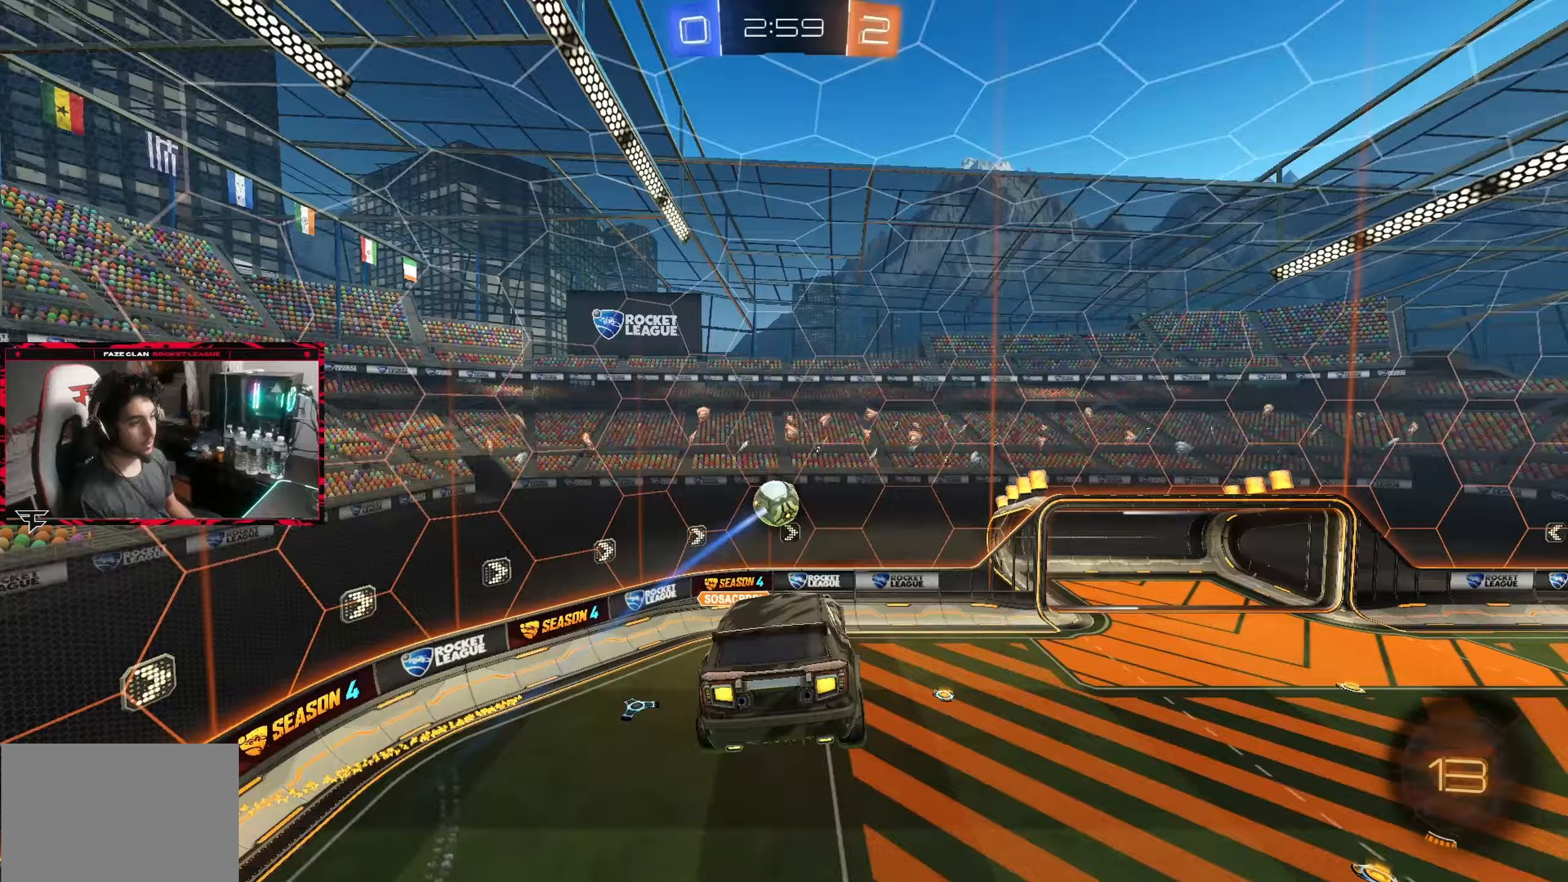
{"buttons": ["CIRCLE"], "left_stick": "center", "right_stick": "center", "events": [[117, "left_stick", "up-left"], [183, "L1", "down"], [383, "CIRCLE", "down"], [383, "L1", "up"], [383, "left_stick", "center"]]}
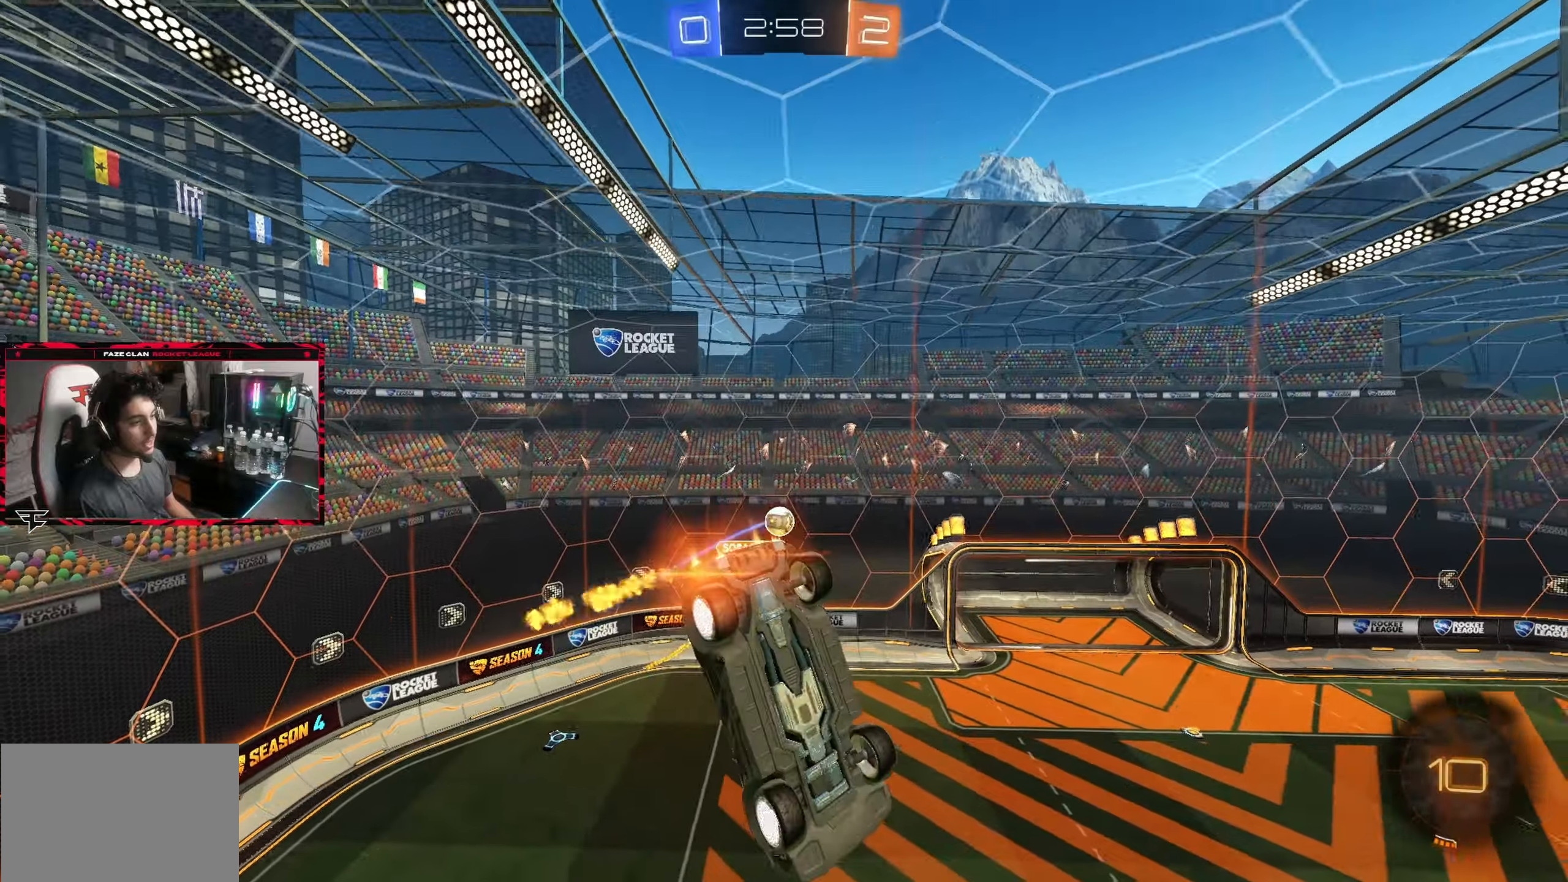
{"buttons": [], "left_stick": "left", "right_stick": "center", "events": [[400, "CIRCLE", "up"], [500, "left_stick", "left"]]}
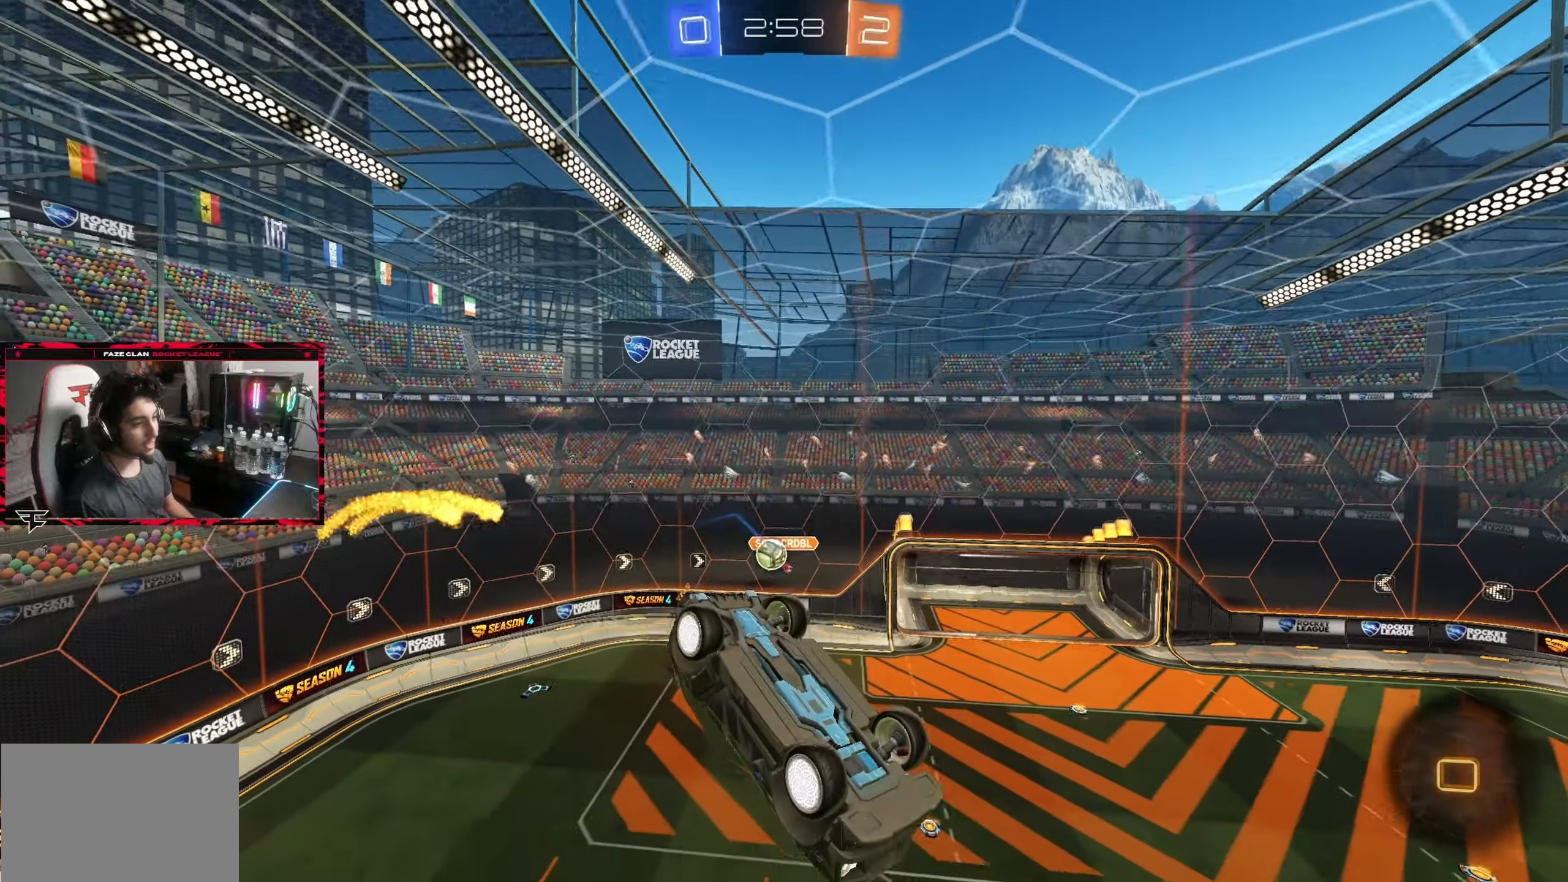
{"buttons": [], "left_stick": "center", "right_stick": "center", "events": [[33, "L1", "down"], [383, "left_stick", "down-left"], [417, "L1", "up"], [483, "left_stick", "center"]]}